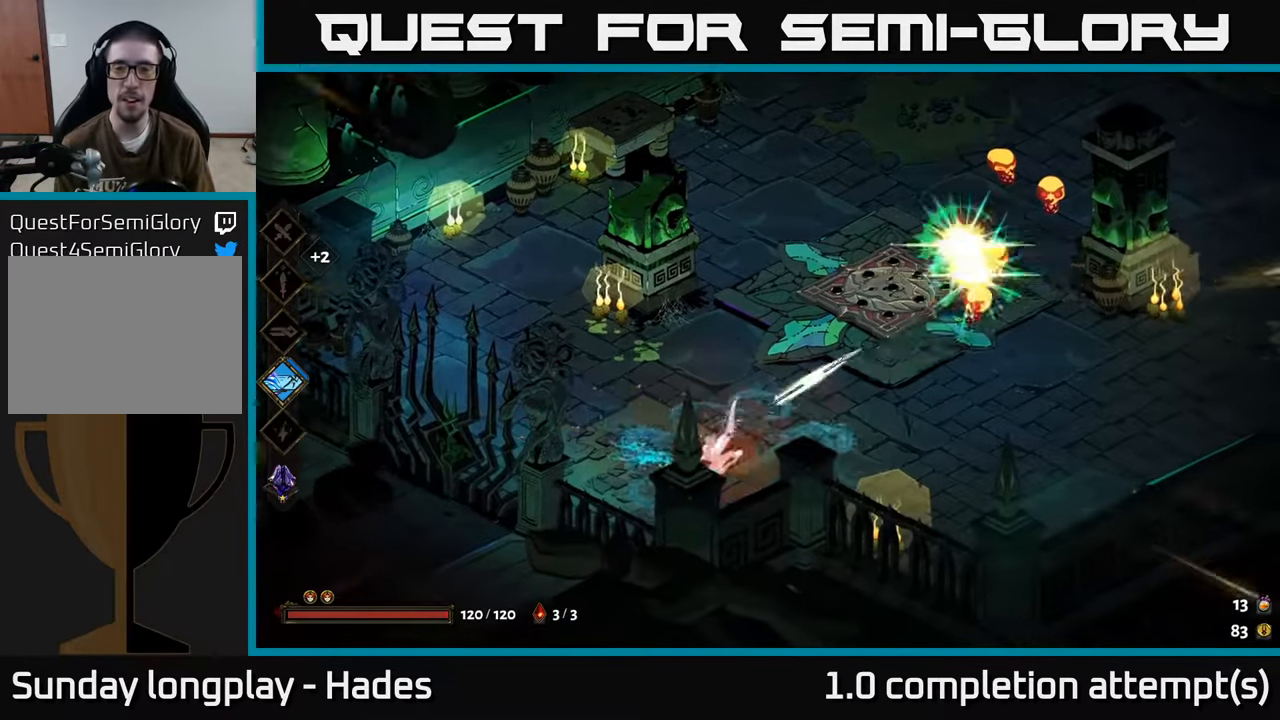
Gameplay with a controller (Xbox layout); each line is a JSON object with the inputs held at the frame after it. "events" lists button and stick changes between this image and that frame as [ms after this image, input, new state], when the widget could be followed in between. Not read: right_stick.
{"buttons": ["X"], "left_stick": "up-right", "events": [[34, "A", "down"], [134, "X", "down"], [217, "A", "up"]]}
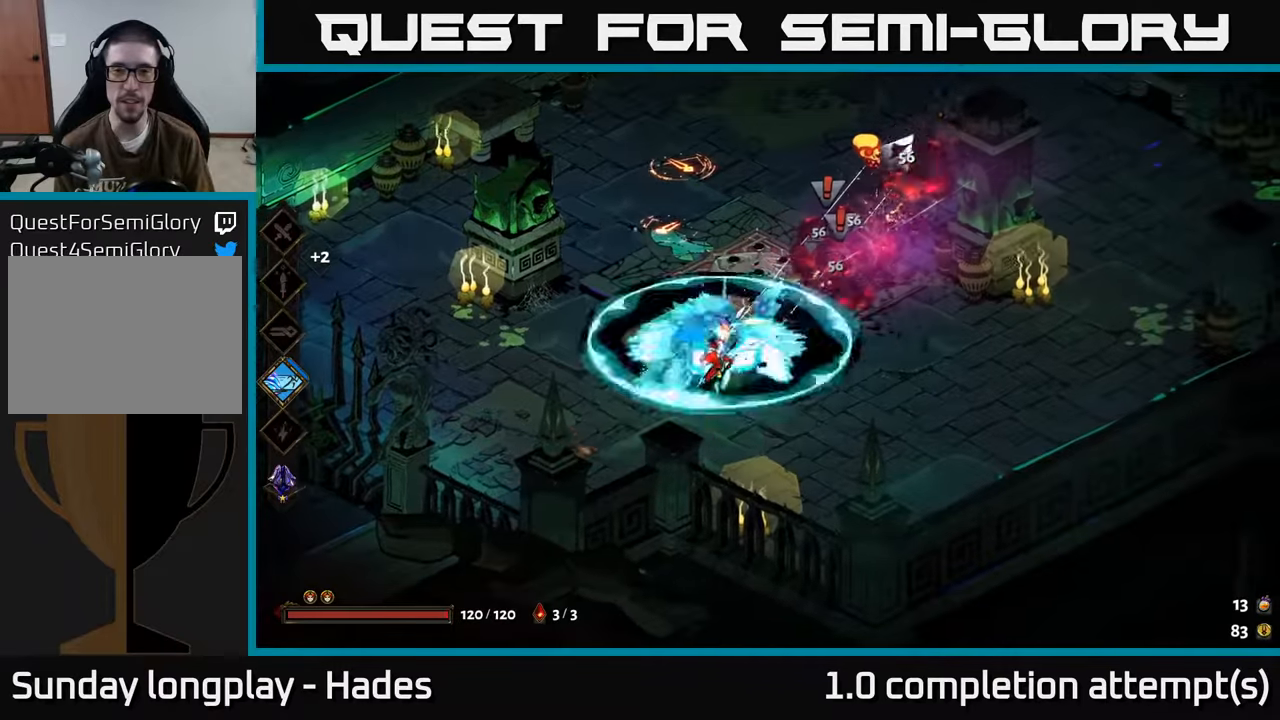
{"buttons": ["A", "X"], "left_stick": "up-right", "events": [[116, "X", "up"], [333, "A", "down"], [450, "X", "down"]]}
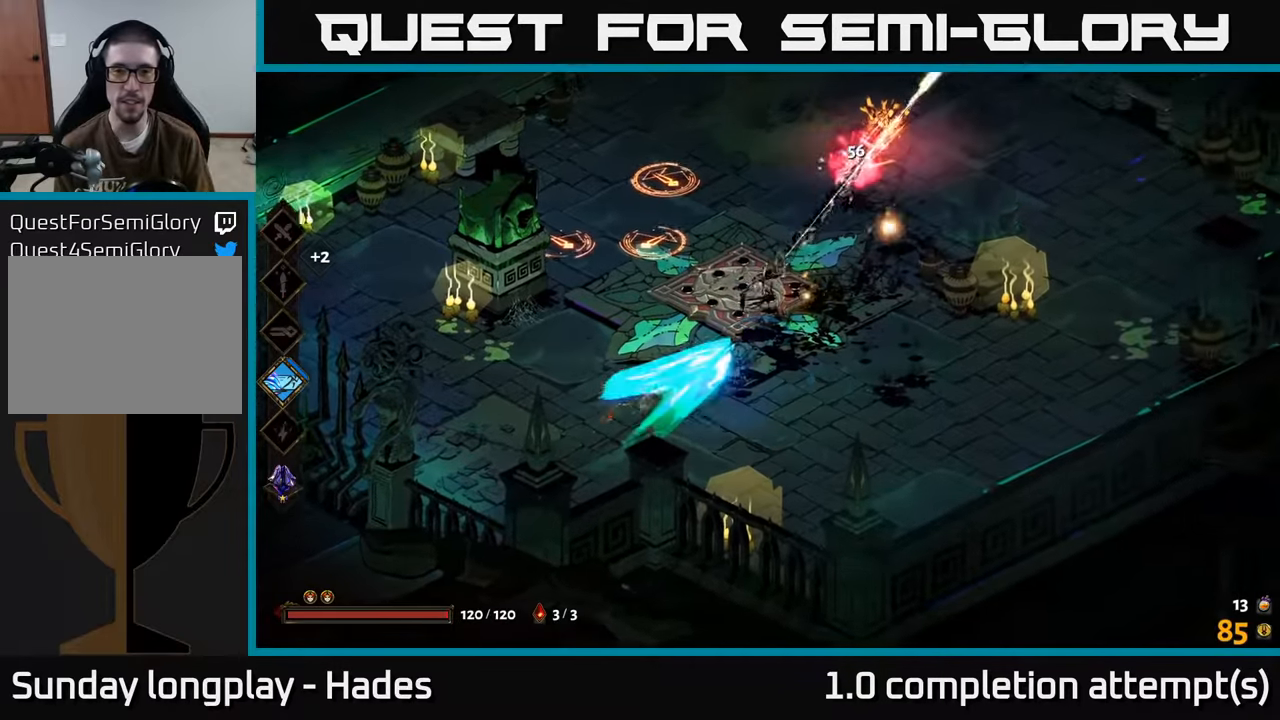
{"buttons": [], "left_stick": "up-left", "events": [[16, "A", "up"], [50, "left_stick", "up-left"], [450, "X", "up"]]}
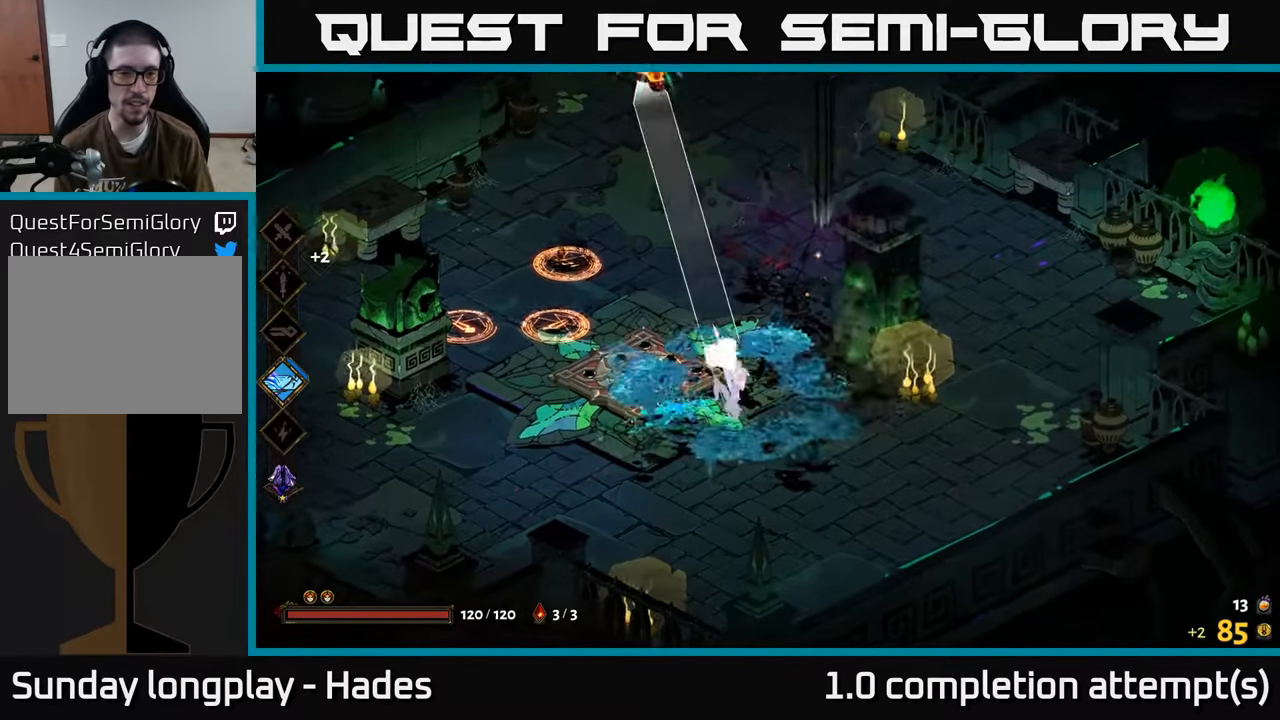
{"buttons": ["Y"], "left_stick": "left", "events": [[16, "left_stick", "up"], [133, "A", "down"], [250, "left_stick", "left"], [283, "A", "up"], [366, "Y", "down"]]}
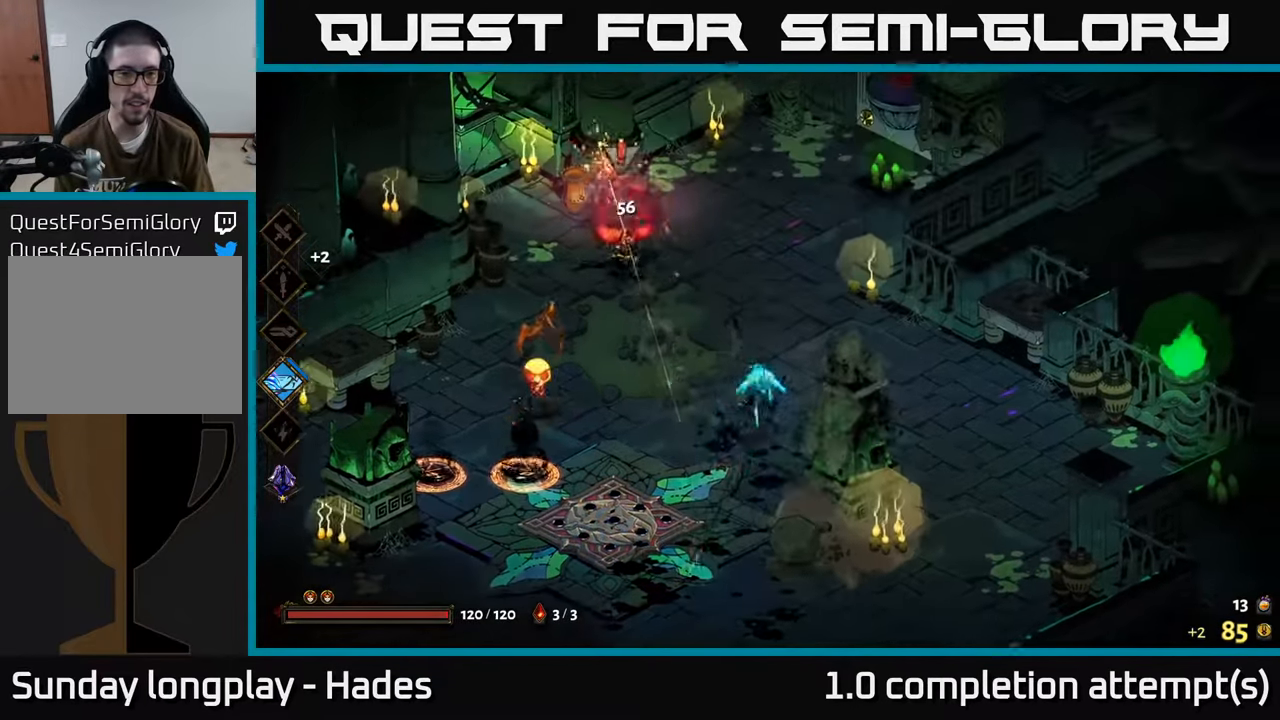
{"buttons": ["A"], "left_stick": "left", "events": [[50, "Y", "up"], [383, "left_stick", "up-left"], [450, "A", "down"], [500, "left_stick", "left"]]}
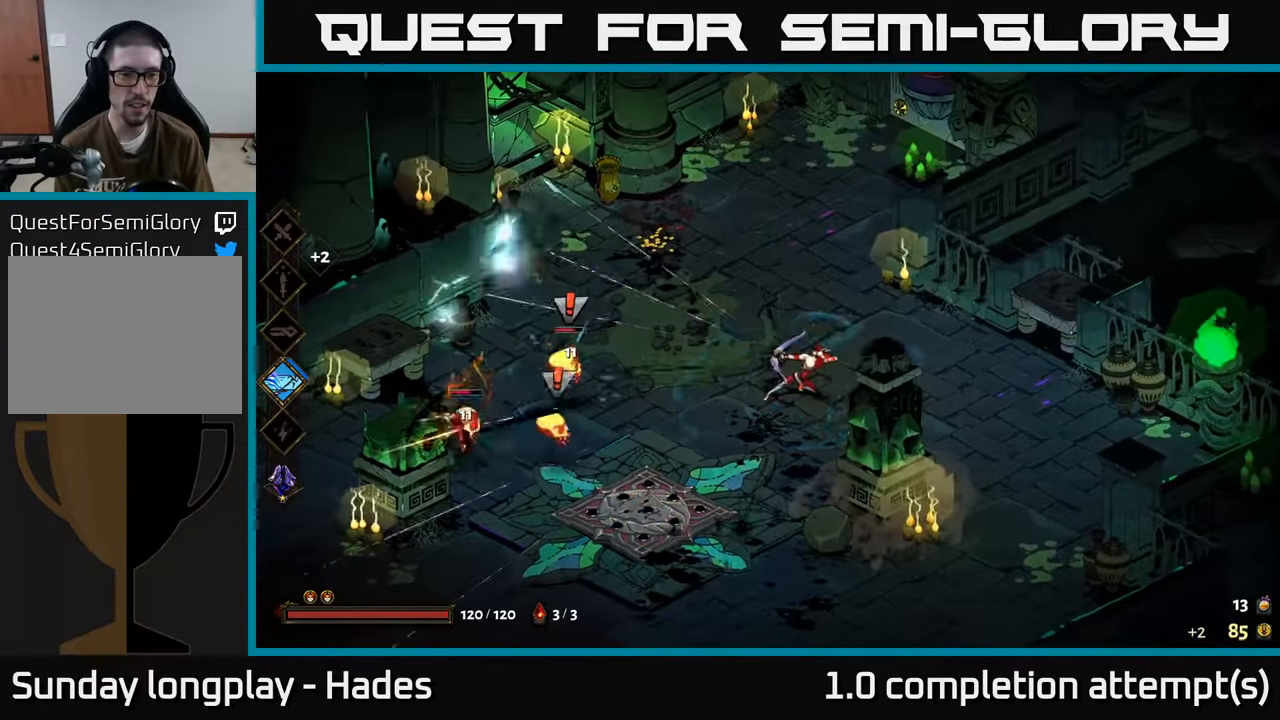
{"buttons": [], "left_stick": "down-left", "events": [[16, "X", "down"], [100, "A", "up"], [383, "left_stick", "down-left"], [483, "X", "up"]]}
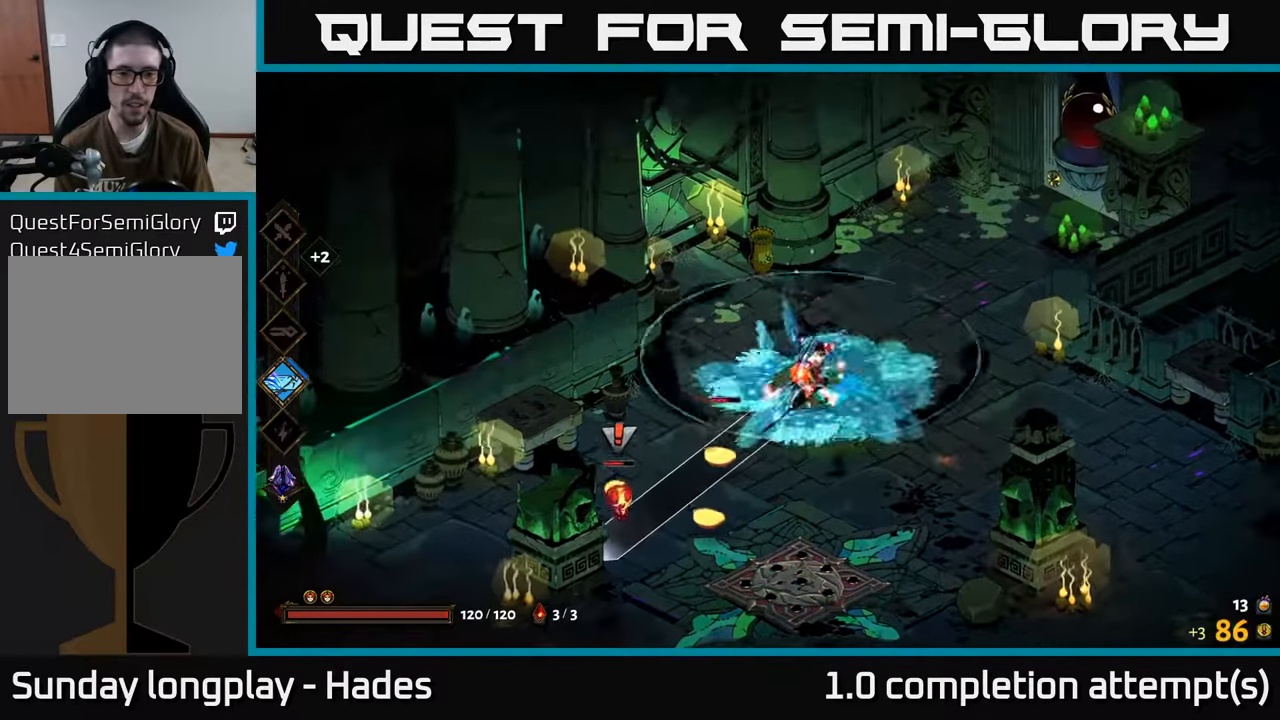
{"buttons": ["X"], "left_stick": "down", "events": [[133, "left_stick", "left"], [200, "A", "down"], [283, "X", "down"], [350, "A", "up"], [383, "left_stick", "down"]]}
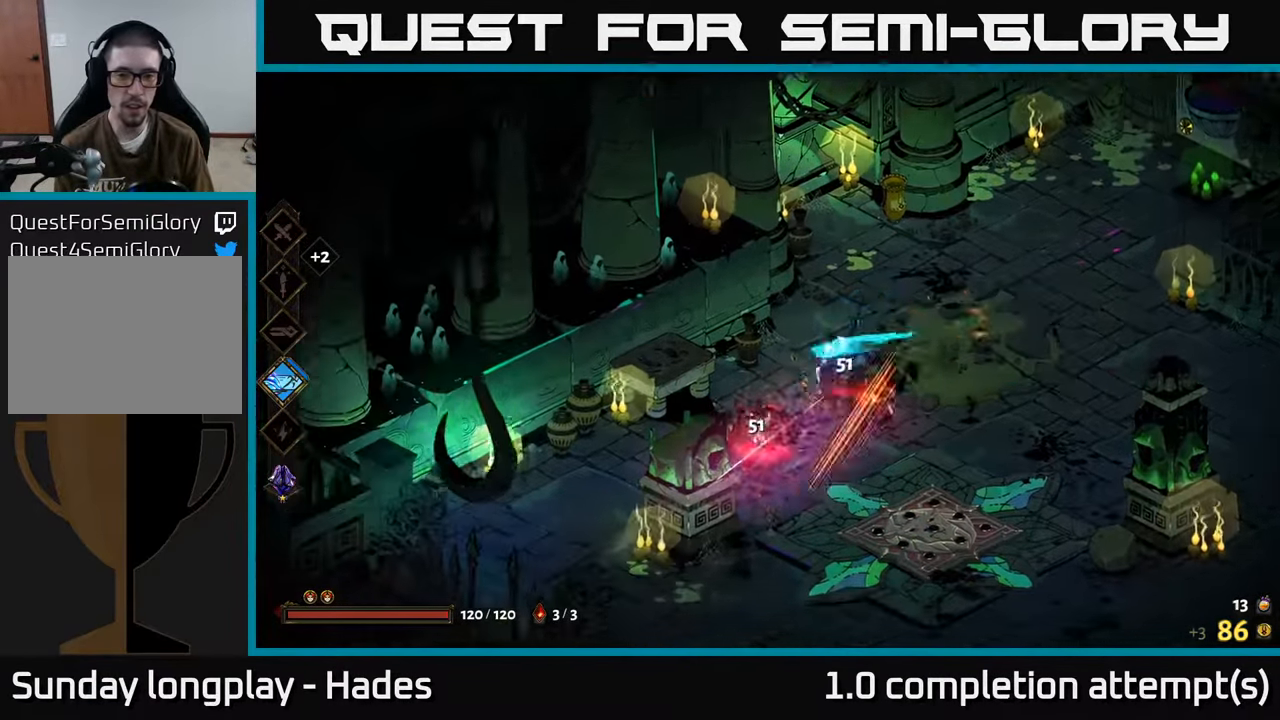
{"buttons": [], "left_stick": "up-right", "events": [[16, "left_stick", "down-right"], [166, "X", "up"], [316, "left_stick", "right"], [416, "left_stick", "up-right"]]}
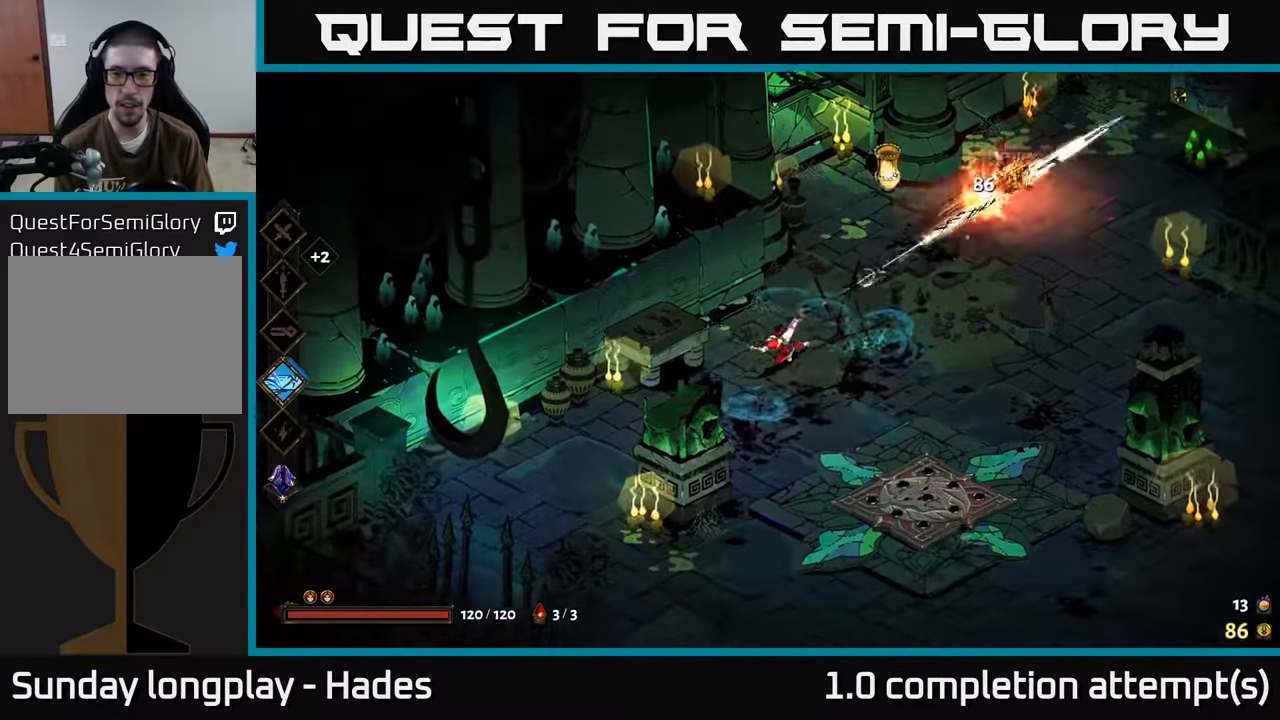
{"buttons": [], "left_stick": "right", "events": [[200, "A", "down"], [300, "A", "up"], [350, "left_stick", "right"]]}
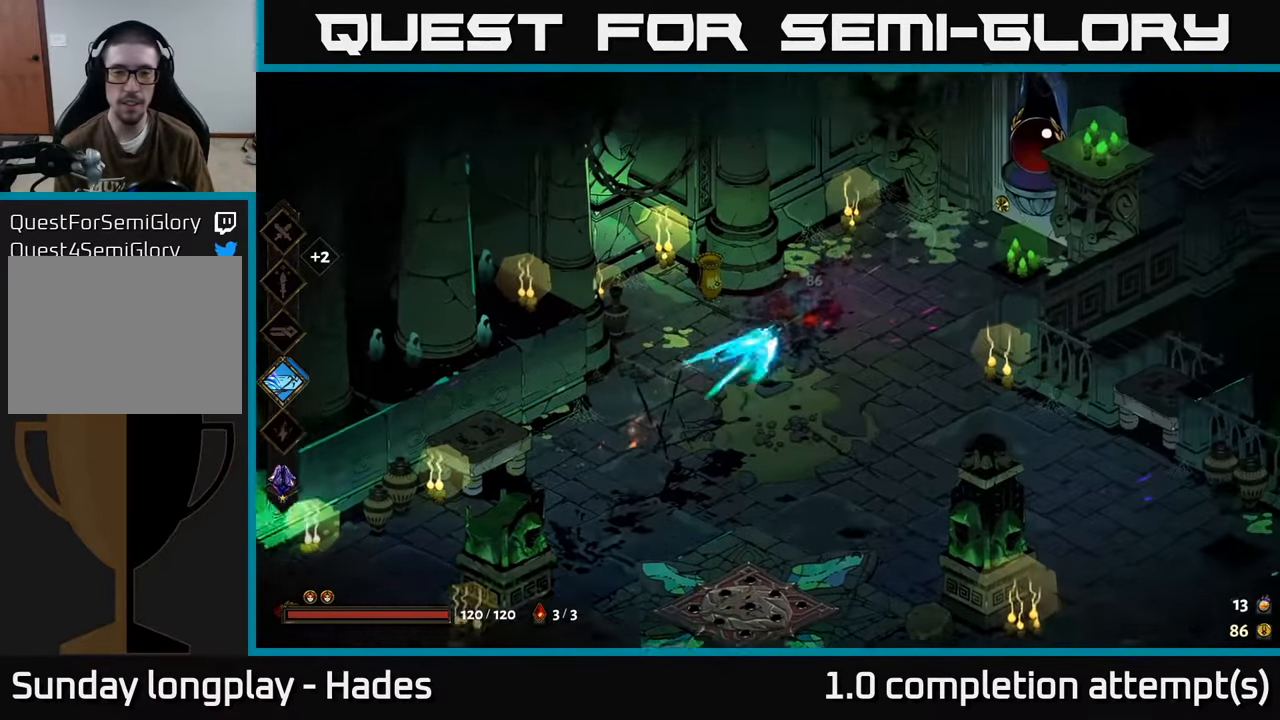
{"buttons": [], "left_stick": "up-left", "events": [[66, "left_stick", "left"], [200, "X", "down"], [216, "left_stick", "up-left"], [366, "X", "up"]]}
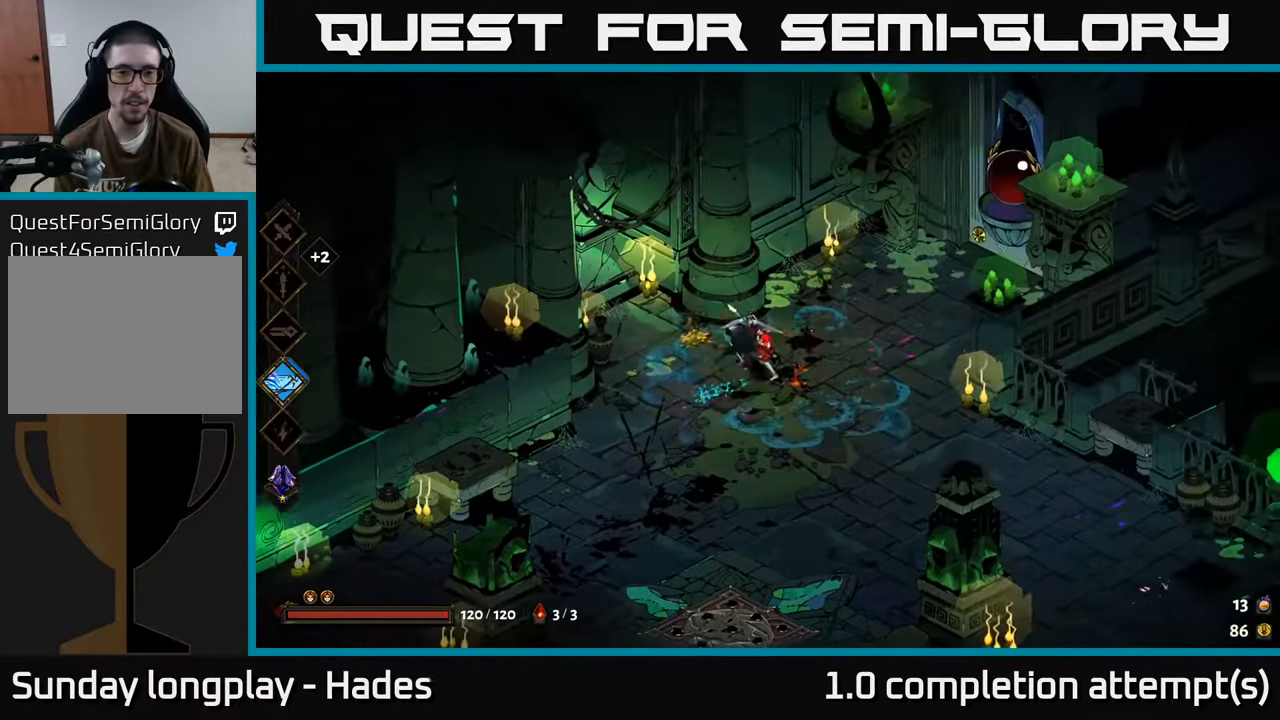
{"buttons": [], "left_stick": "down-right", "events": [[66, "left_stick", "down"], [400, "left_stick", "down-right"]]}
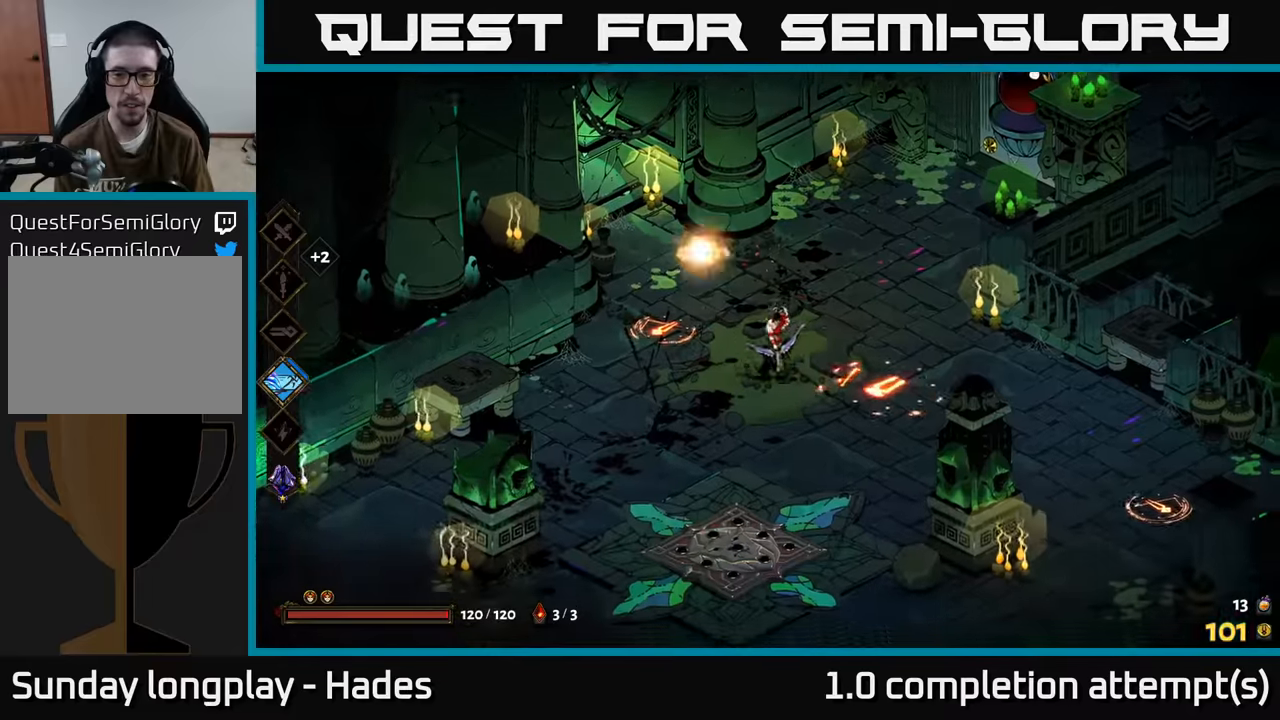
{"buttons": [], "left_stick": "right", "events": [[33, "left_stick", "right"]]}
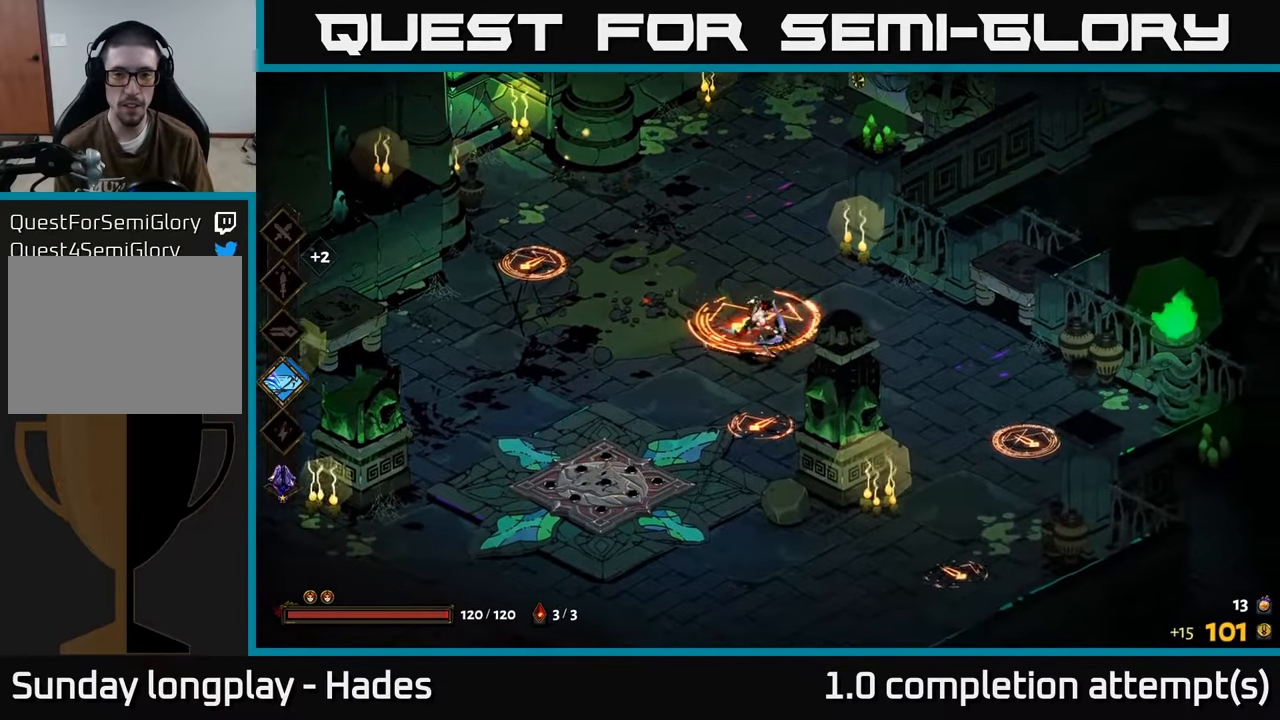
{"buttons": ["A"], "left_stick": "down-right", "events": [[417, "left_stick", "down-right"], [450, "A", "down"]]}
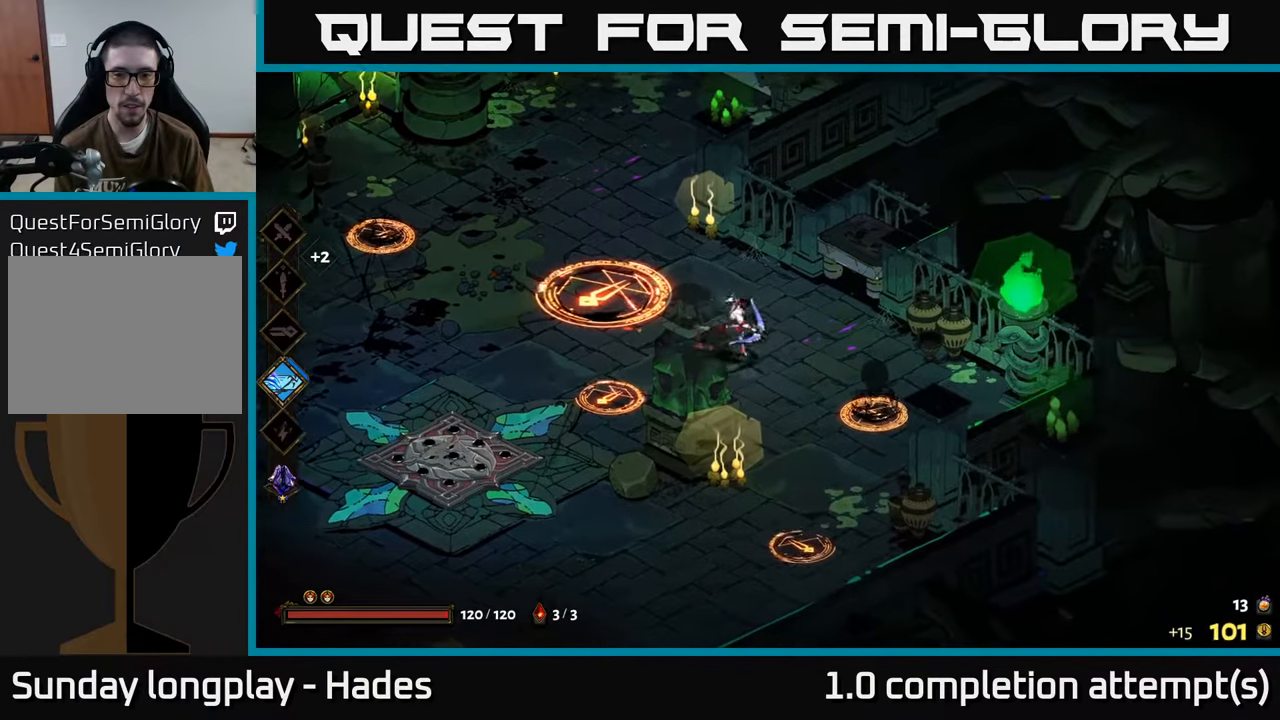
{"buttons": ["X"], "left_stick": "up-left", "events": [[100, "X", "down"], [167, "A", "up"], [283, "left_stick", "up-left"]]}
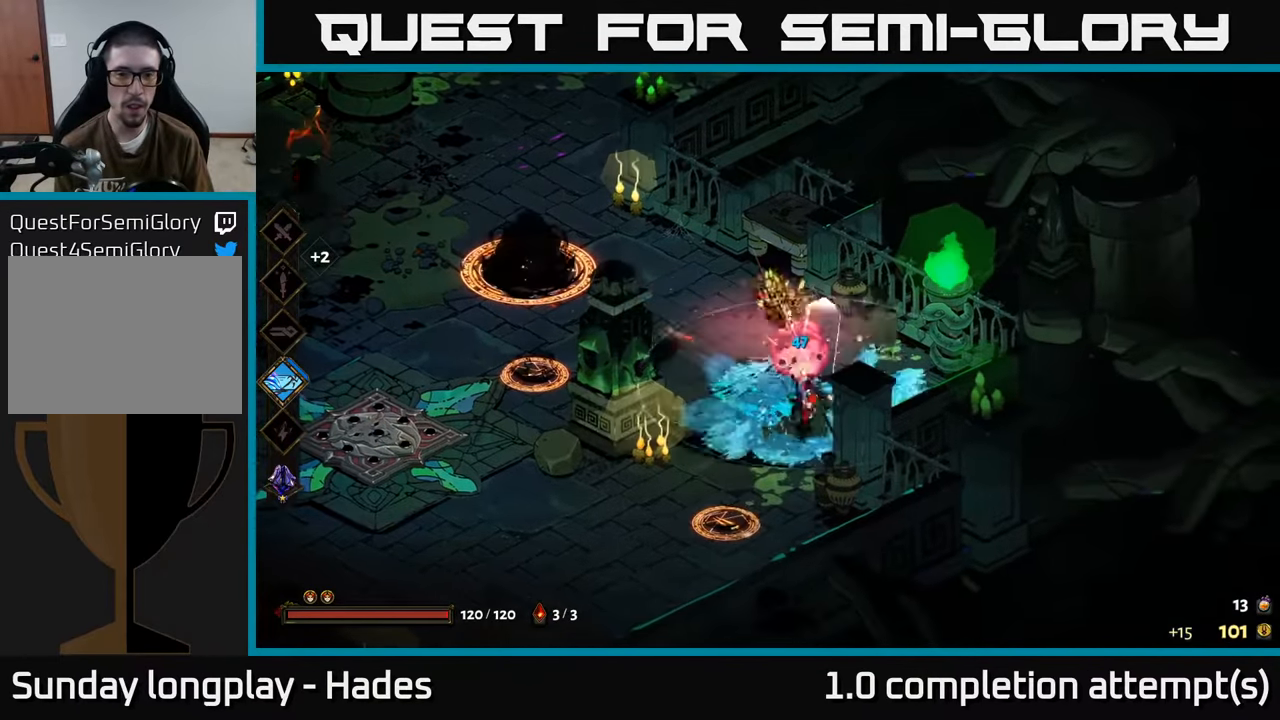
{"buttons": ["X"], "left_stick": "up-left", "events": [[17, "X", "up"], [333, "A", "down"], [433, "X", "down"], [483, "A", "up"]]}
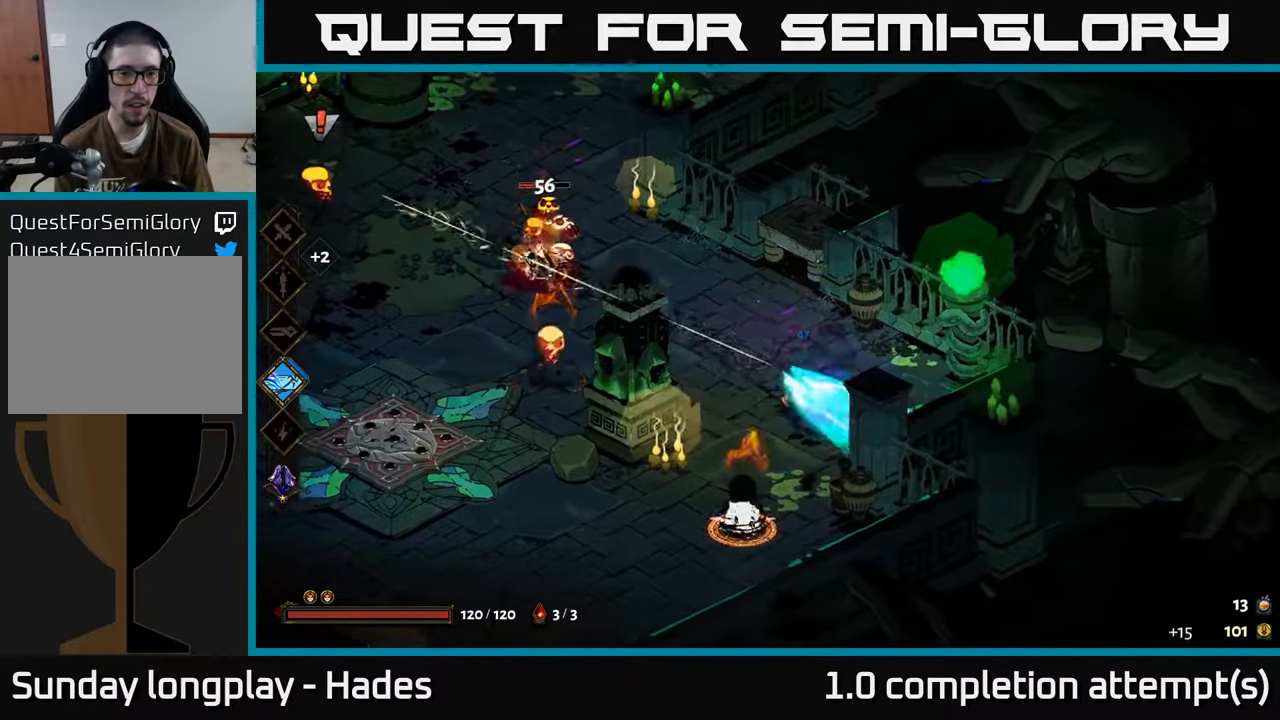
{"buttons": [], "left_stick": "up-left", "events": [[333, "X", "up"]]}
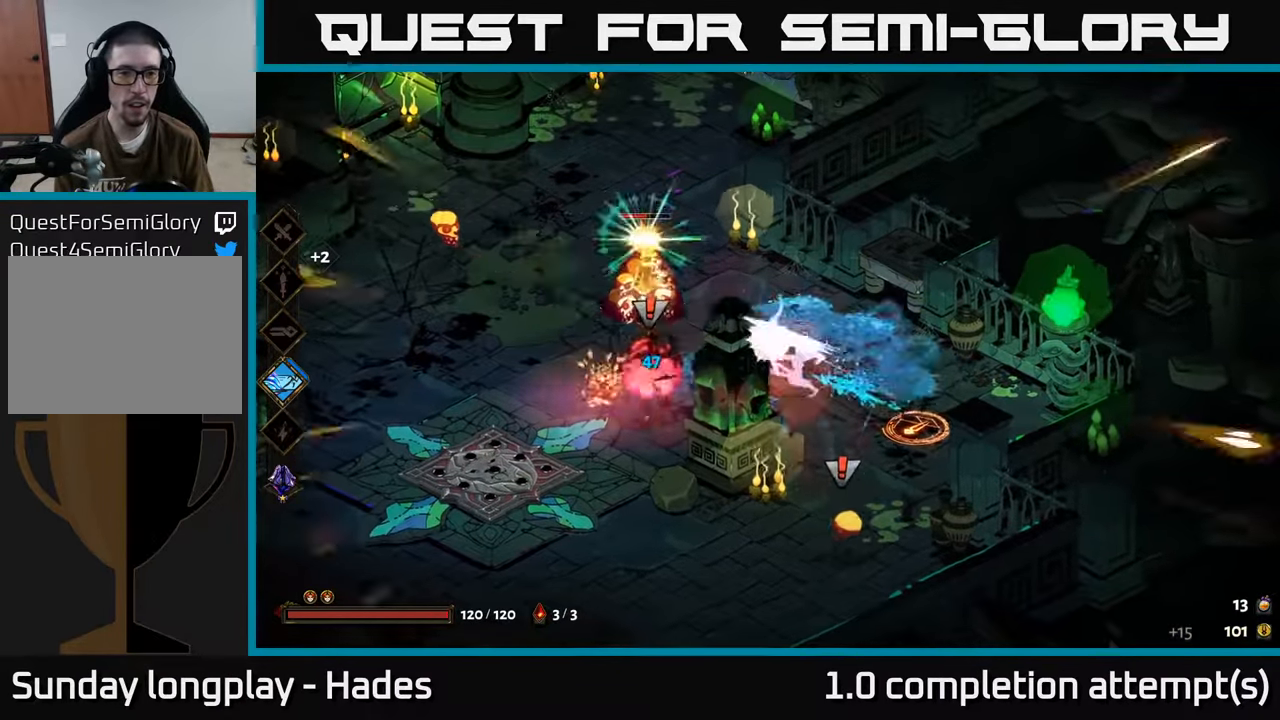
{"buttons": ["X"], "left_stick": "left", "events": [[150, "A", "down"], [267, "X", "down"], [317, "A", "up"], [333, "left_stick", "left"]]}
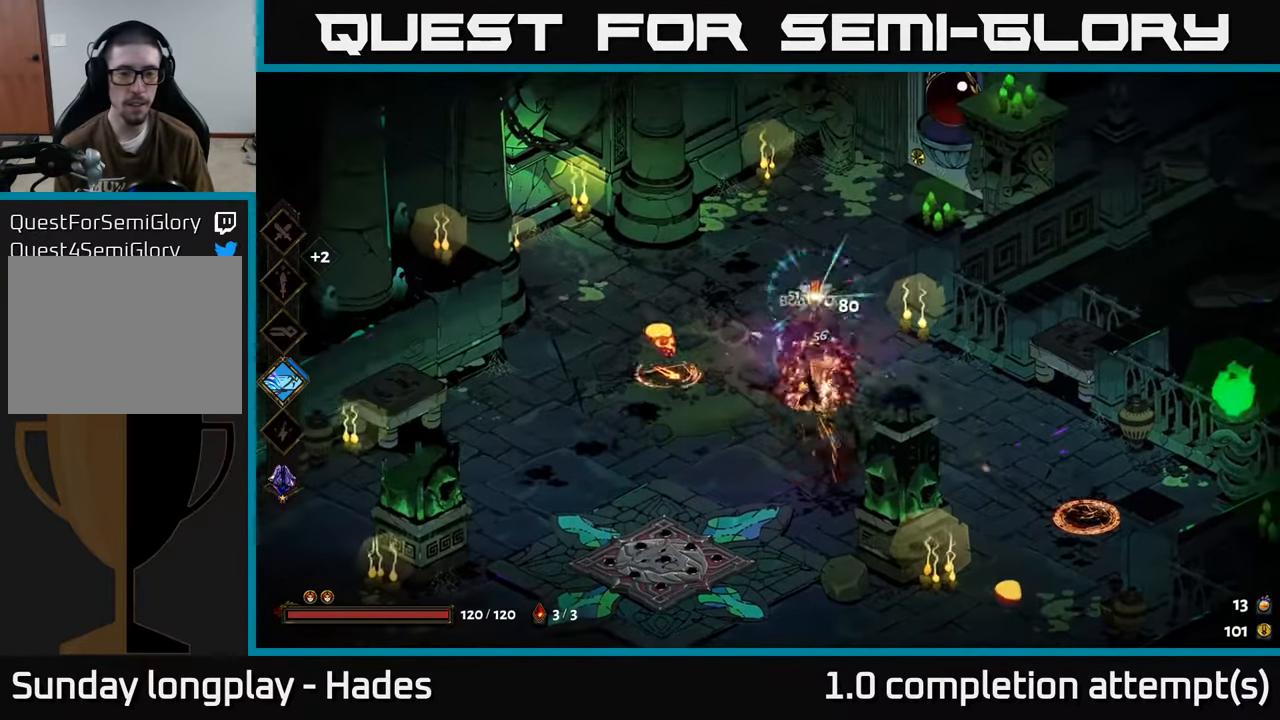
{"buttons": ["A", "X"], "left_stick": "down-right", "events": [[50, "X", "up"], [233, "left_stick", "down"], [317, "left_stick", "down-right"], [383, "A", "down"], [450, "X", "down"]]}
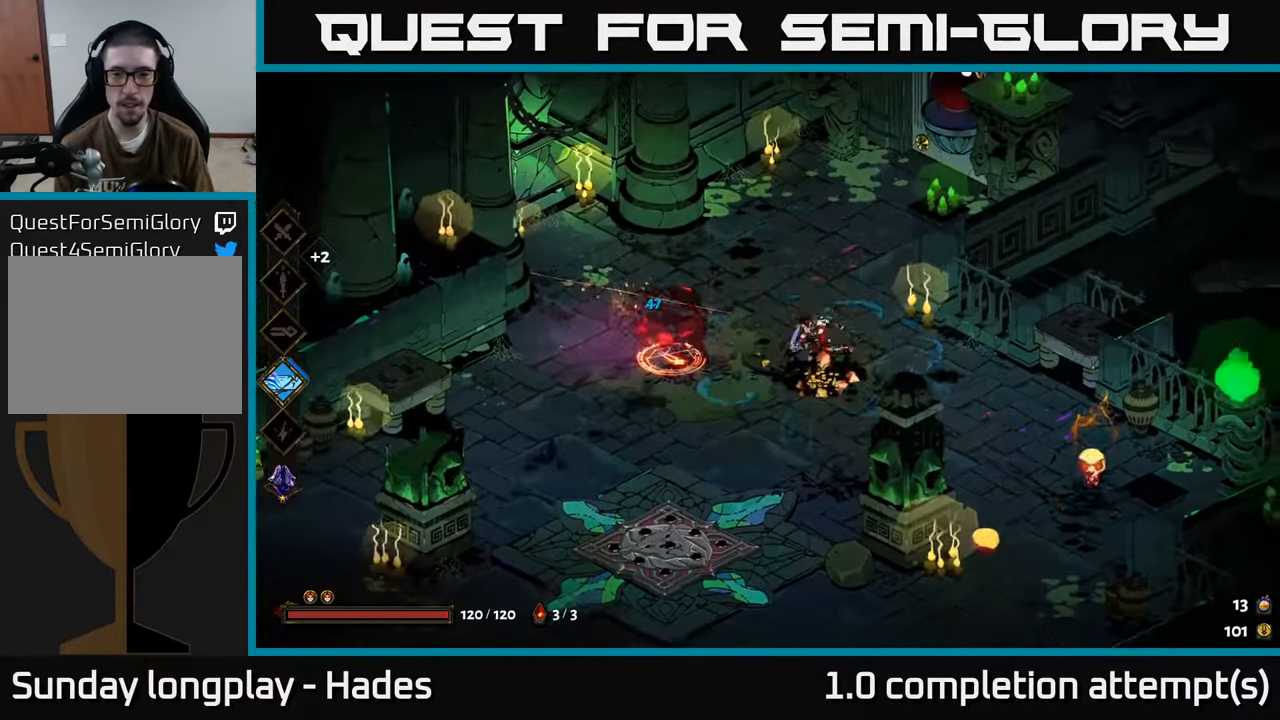
{"buttons": [], "left_stick": "right", "events": [[17, "A", "up"], [217, "left_stick", "right"], [333, "X", "up"]]}
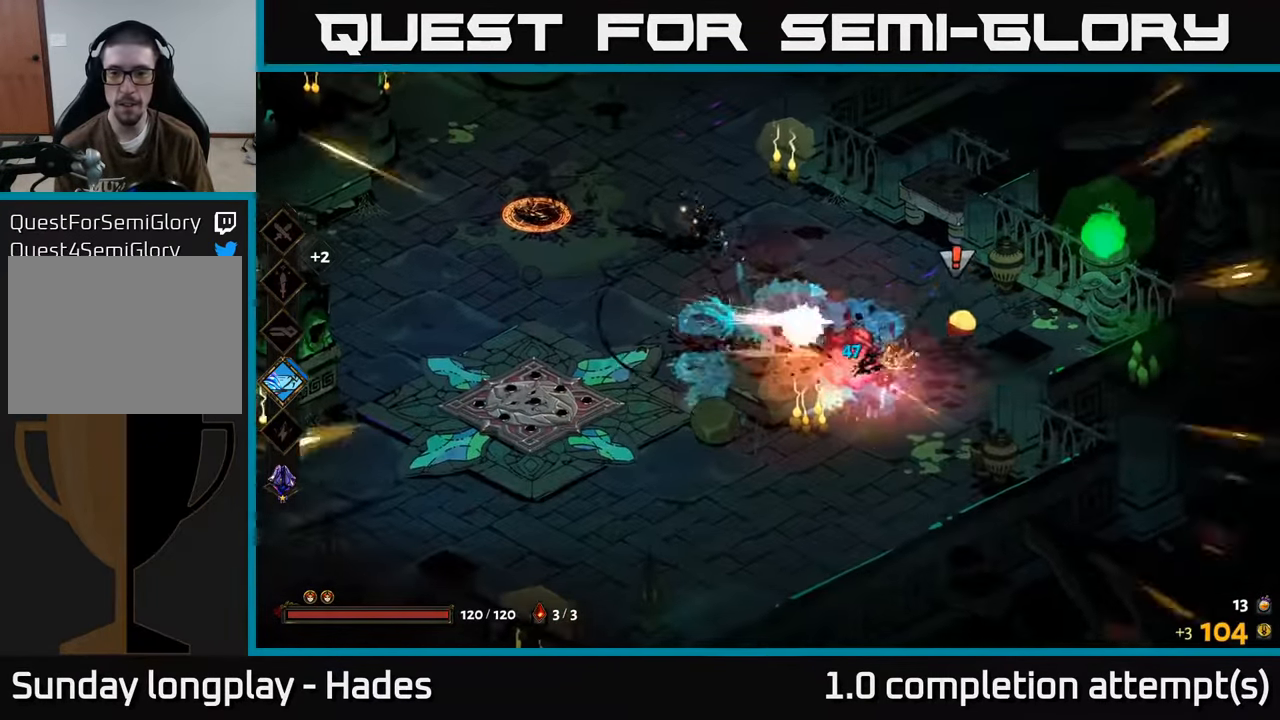
{"buttons": [], "left_stick": "up-left", "events": [[50, "A", "down"], [183, "A", "up"], [250, "Y", "down"], [450, "Y", "up"], [500, "left_stick", "up-left"]]}
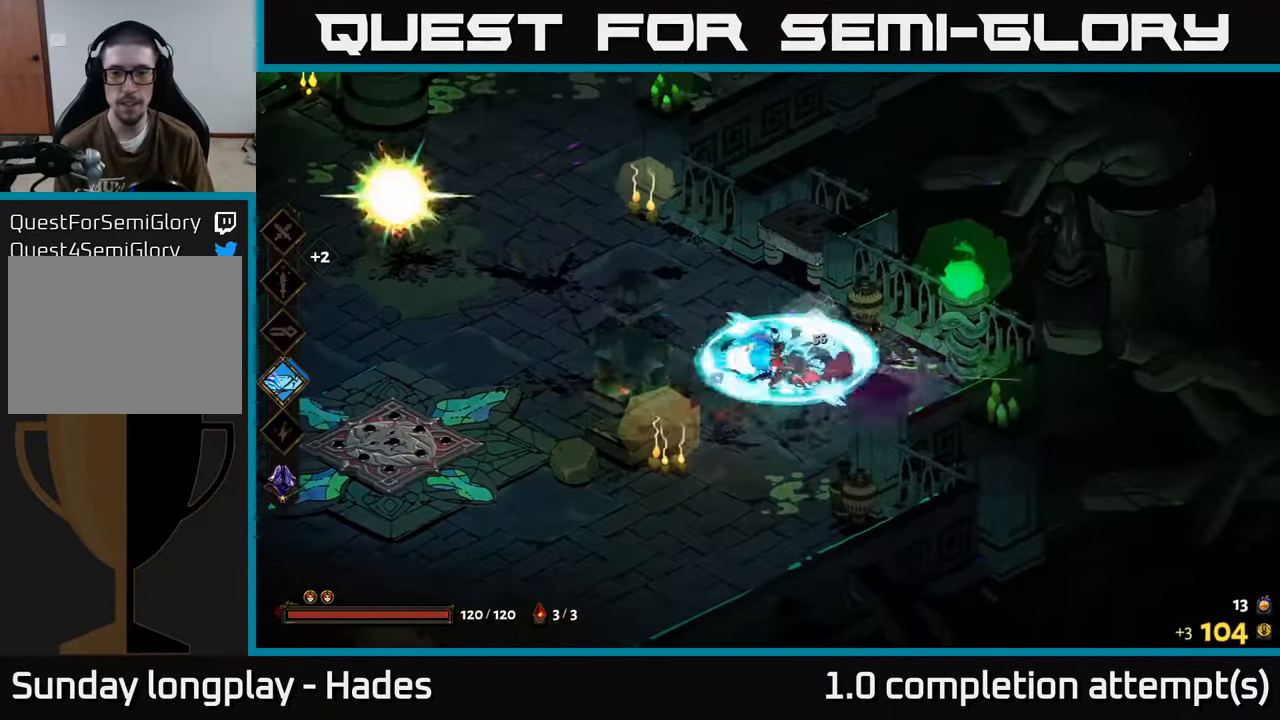
{"buttons": ["A", "X"], "left_stick": "up-left", "events": [[400, "A", "down"], [467, "X", "down"]]}
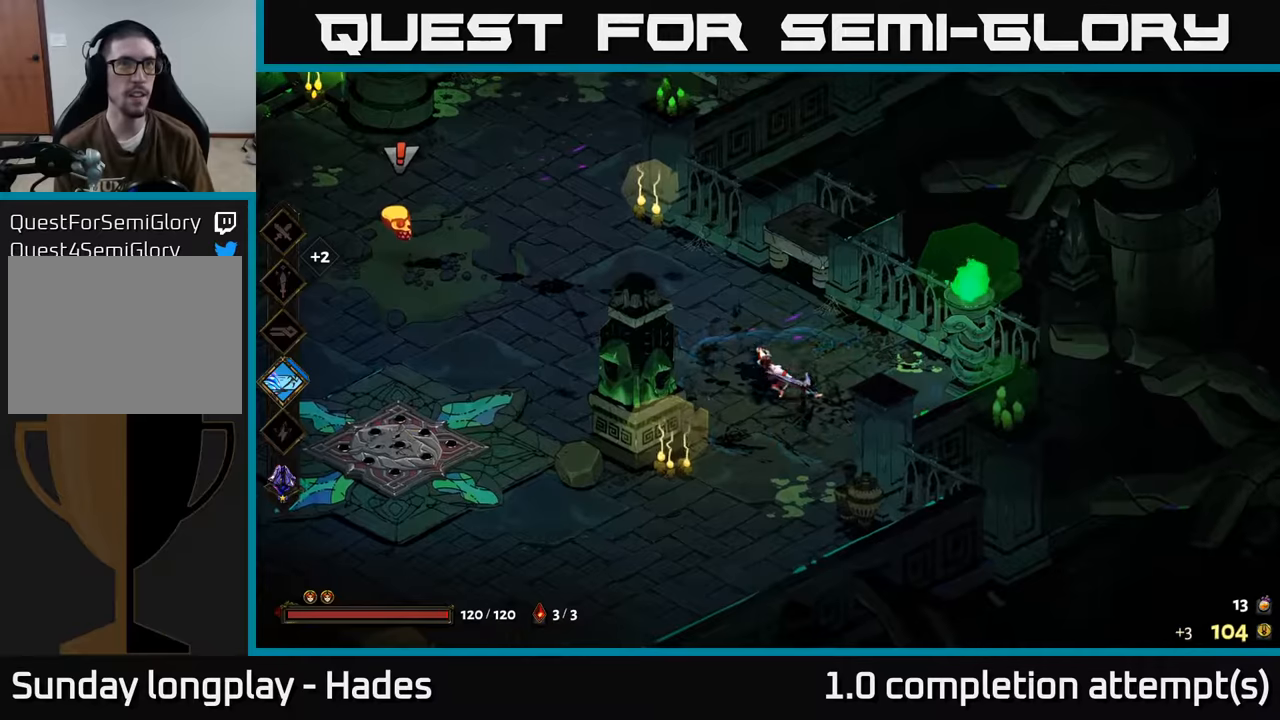
{"buttons": [], "left_stick": "left", "events": [[34, "A", "up"], [134, "left_stick", "left"], [417, "X", "up"]]}
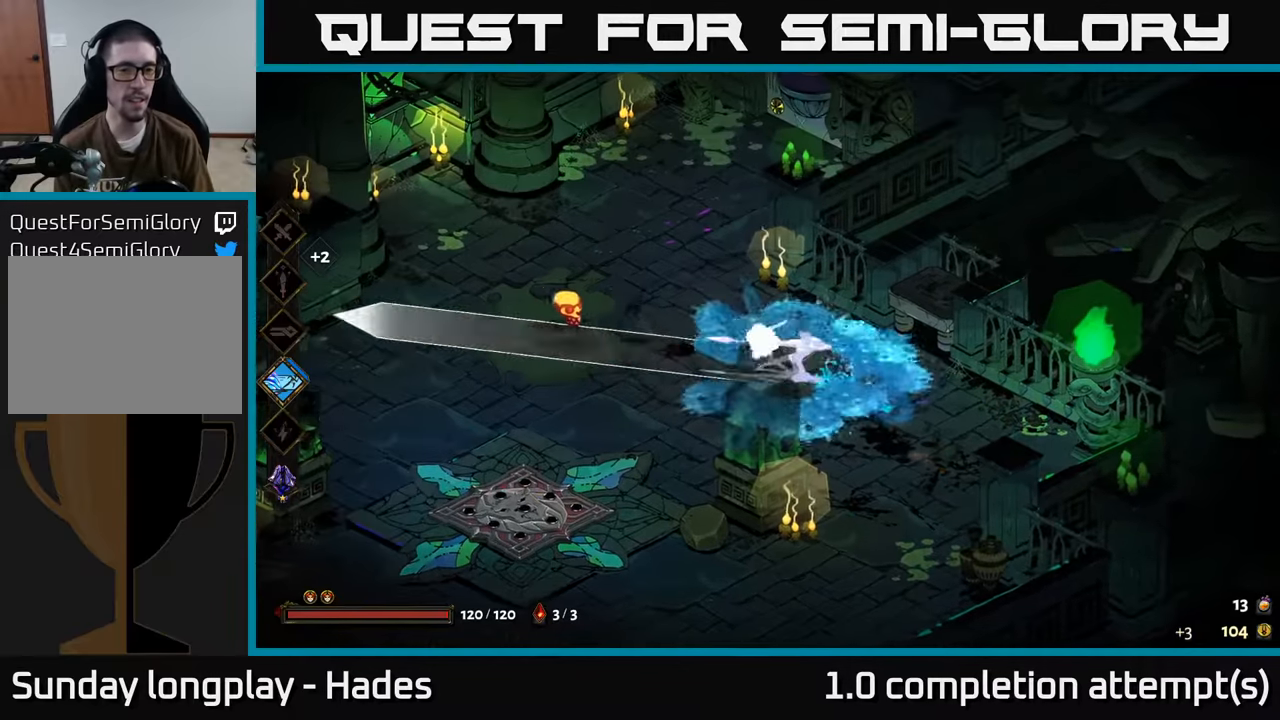
{"buttons": ["X"], "left_stick": "left", "events": [[200, "A", "down"], [350, "A", "up"], [384, "X", "down"]]}
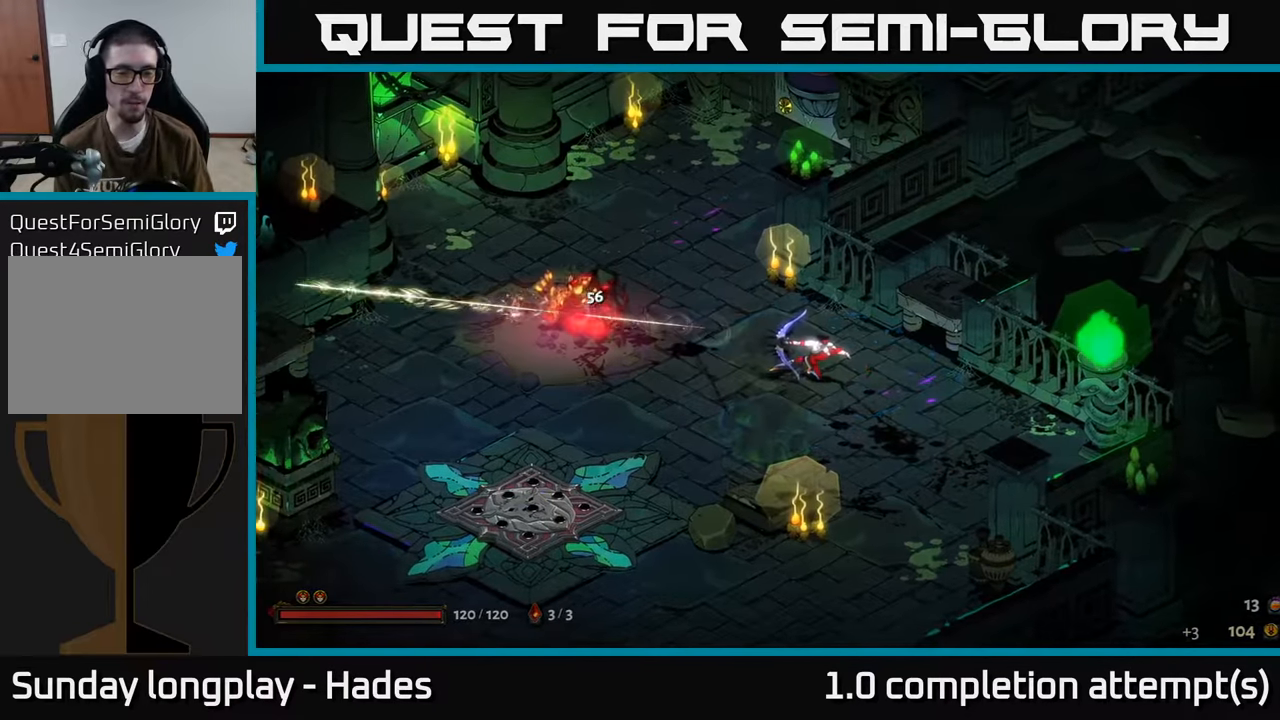
{"buttons": [], "left_stick": "center", "events": [[100, "X", "up"], [184, "left_stick", "center"]]}
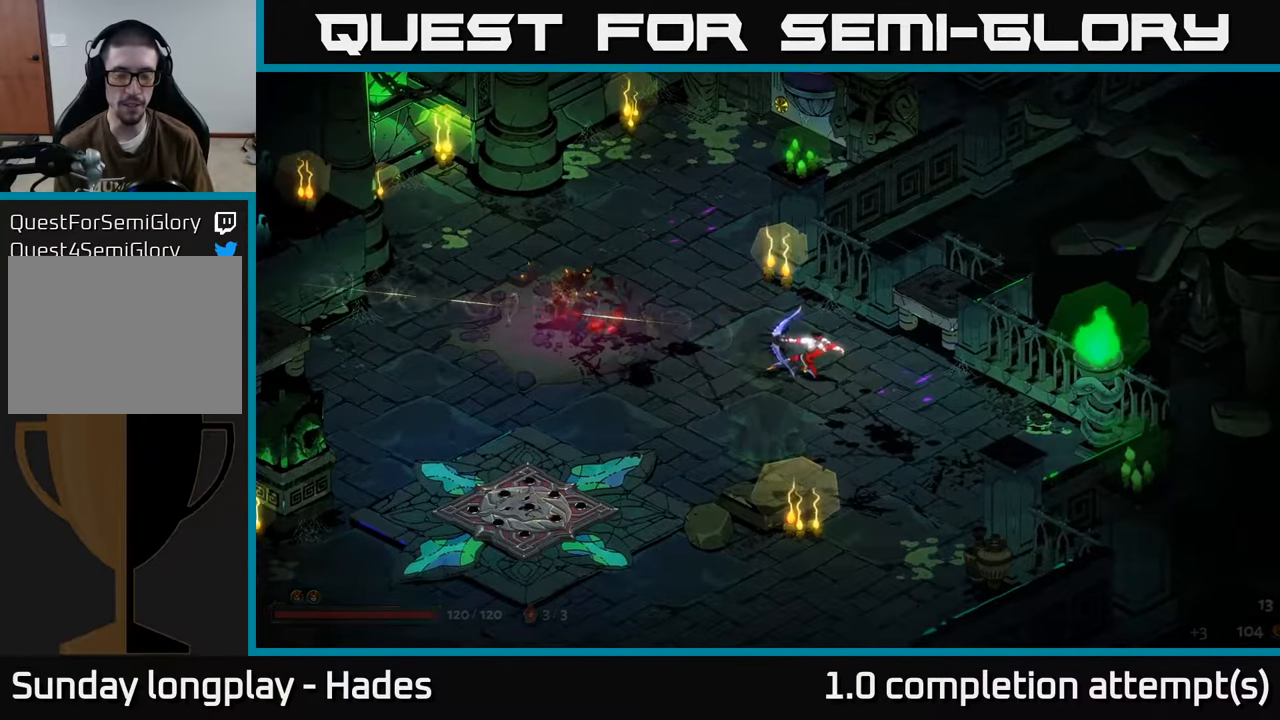
{"buttons": [], "left_stick": "down-right", "events": [[34, "left_stick", "up-left"], [217, "left_stick", "left"], [467, "left_stick", "down-right"]]}
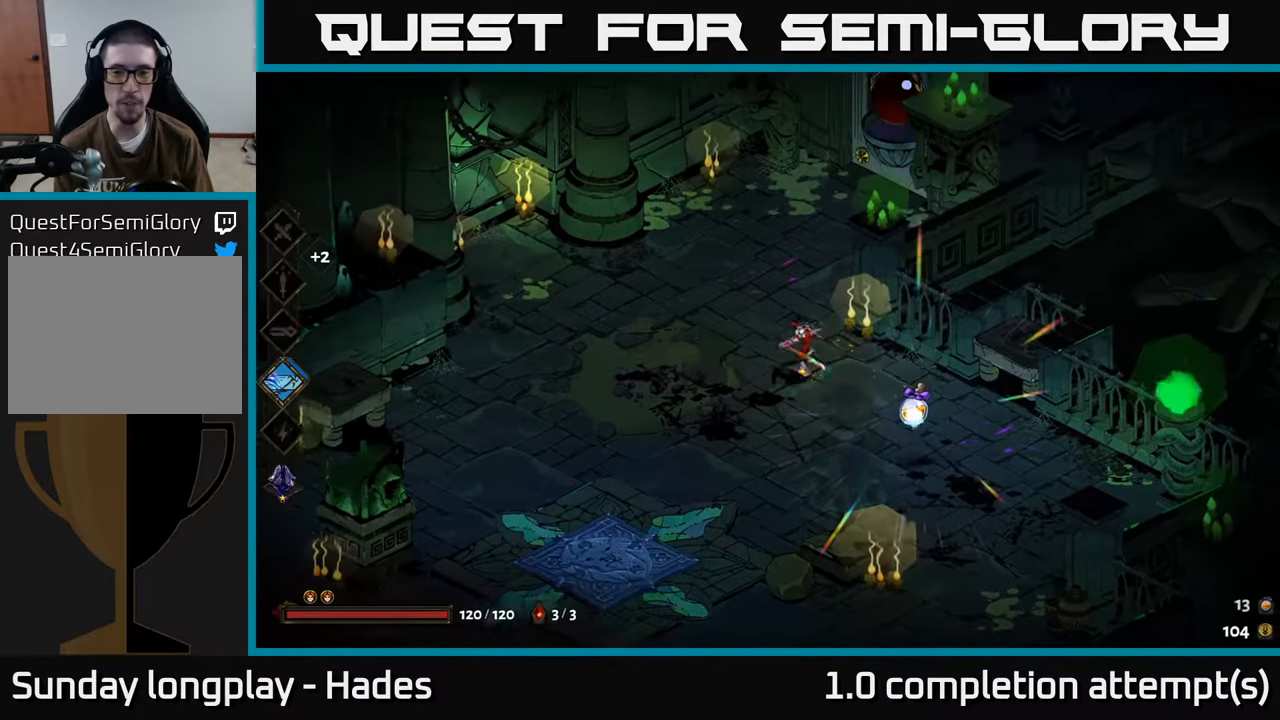
{"buttons": [], "left_stick": "down-right", "events": []}
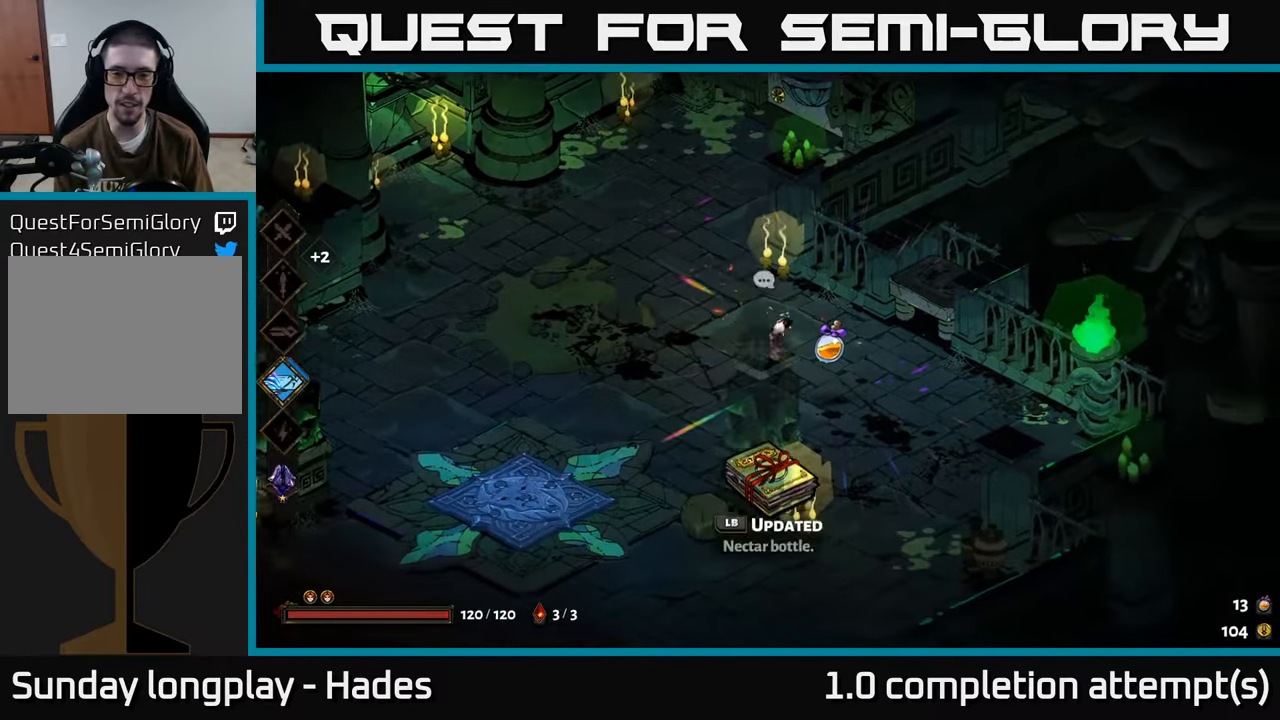
{"buttons": [], "left_stick": "center", "events": [[67, "R2", "down"], [67, "left_stick", "center"], [184, "R2", "up"]]}
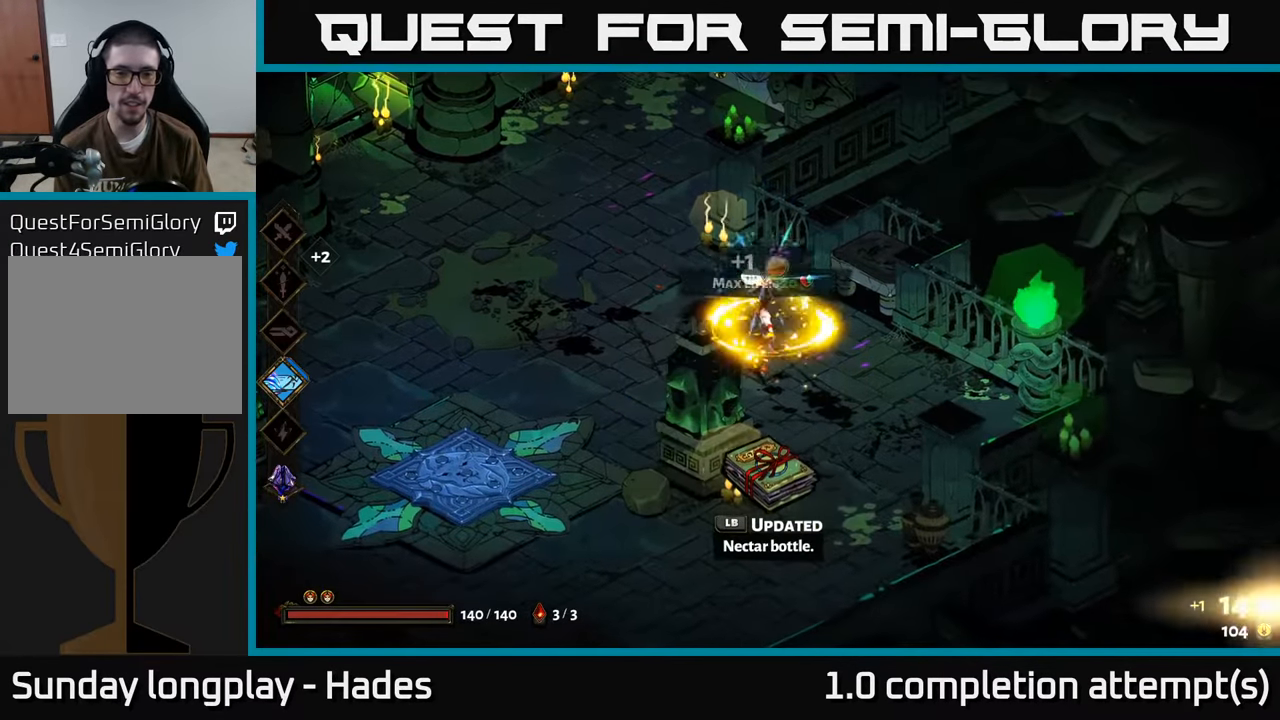
{"buttons": [], "left_stick": "center", "events": []}
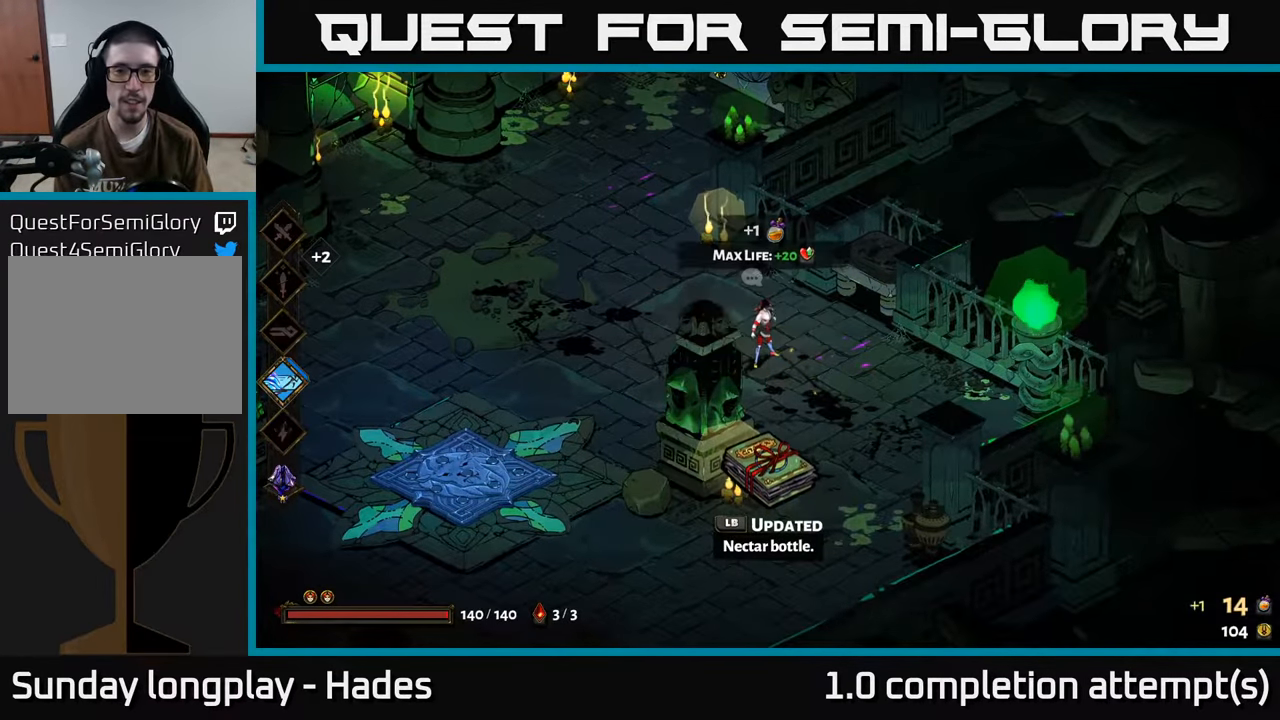
{"buttons": [], "left_stick": "up-left", "events": [[100, "left_stick", "left"], [334, "left_stick", "up-left"], [350, "A", "down"], [450, "A", "up"]]}